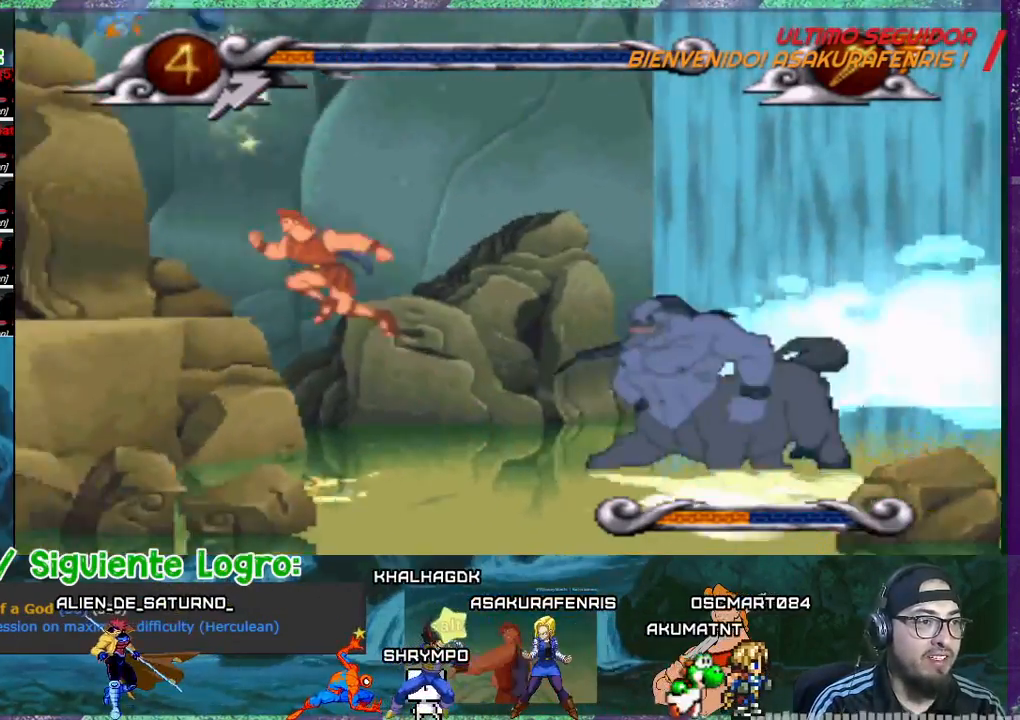
Gameplay with a controller (PlayStation layout); each line is a JSON object with the inputs held at the frame after it. "events" lists button and stick changes between this image and that frame as [ms after this image, input, new state], when the widget could be followed in between. Not read: L3 left_stick right_stick.
{"buttons": [], "events": [[367, "CROSS", "up"], [500, "DPAD_LEFT", "up"]]}
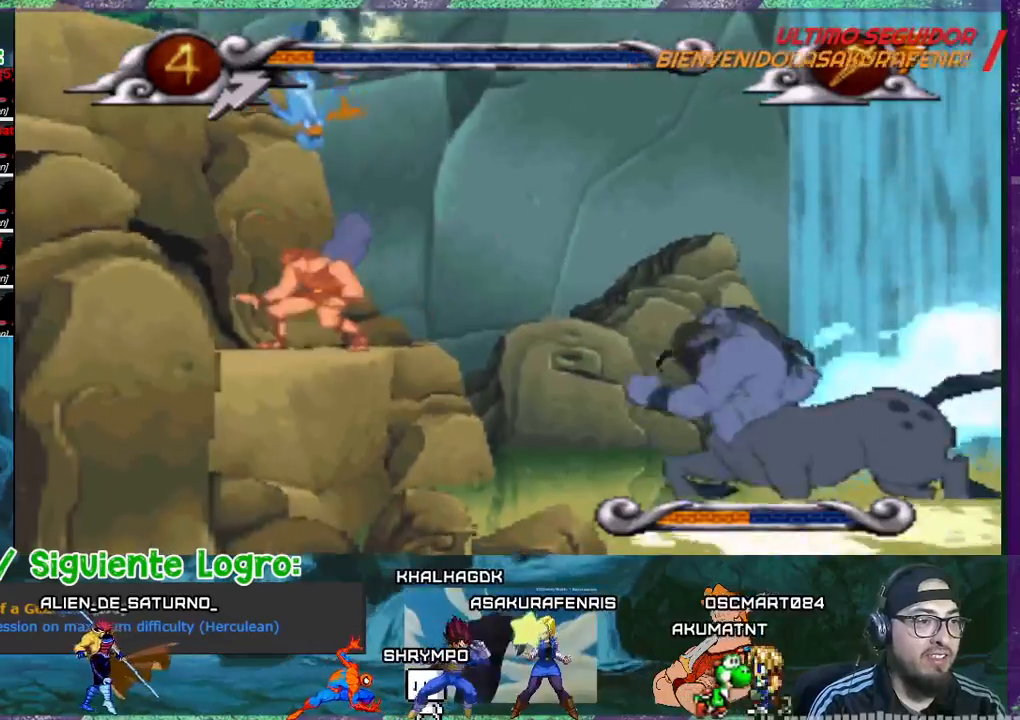
{"buttons": ["CROSS", "DPAD_RIGHT"], "events": [[134, "DPAD_RIGHT", "down"], [267, "CROSS", "down"]]}
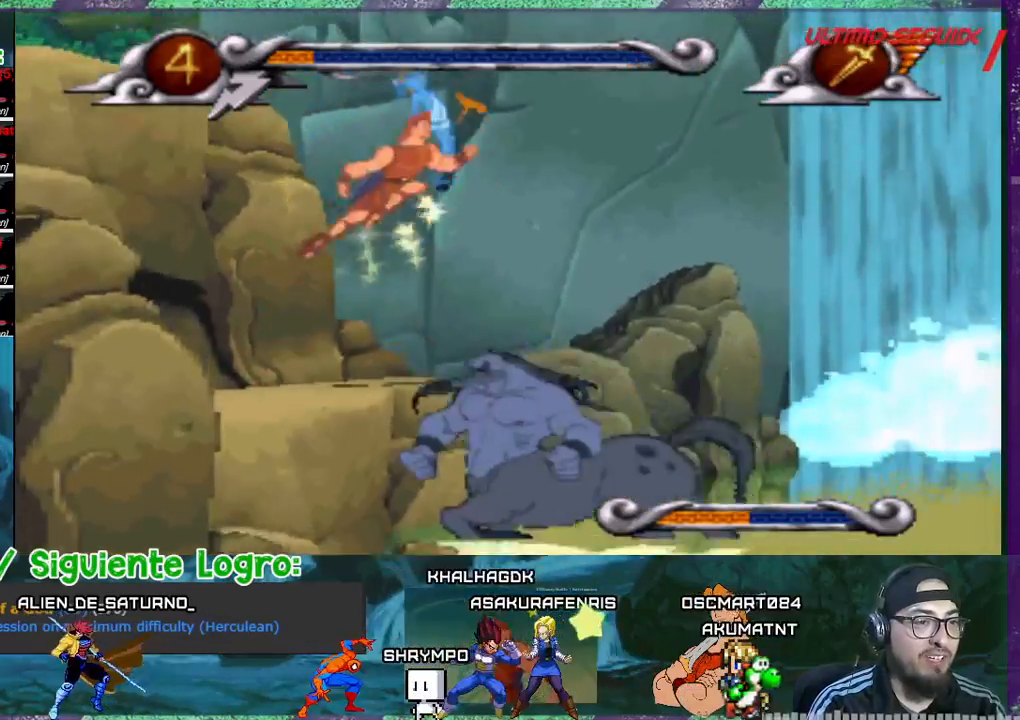
{"buttons": ["CROSS", "DPAD_RIGHT"], "events": []}
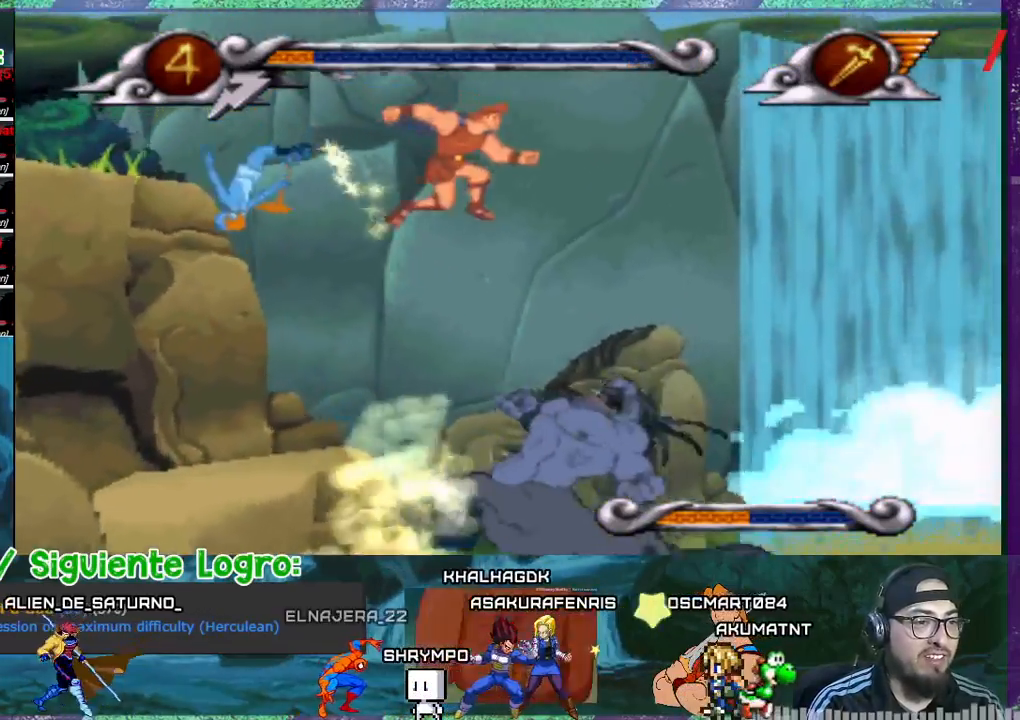
{"buttons": ["DPAD_RIGHT"], "events": [[467, "CROSS", "up"]]}
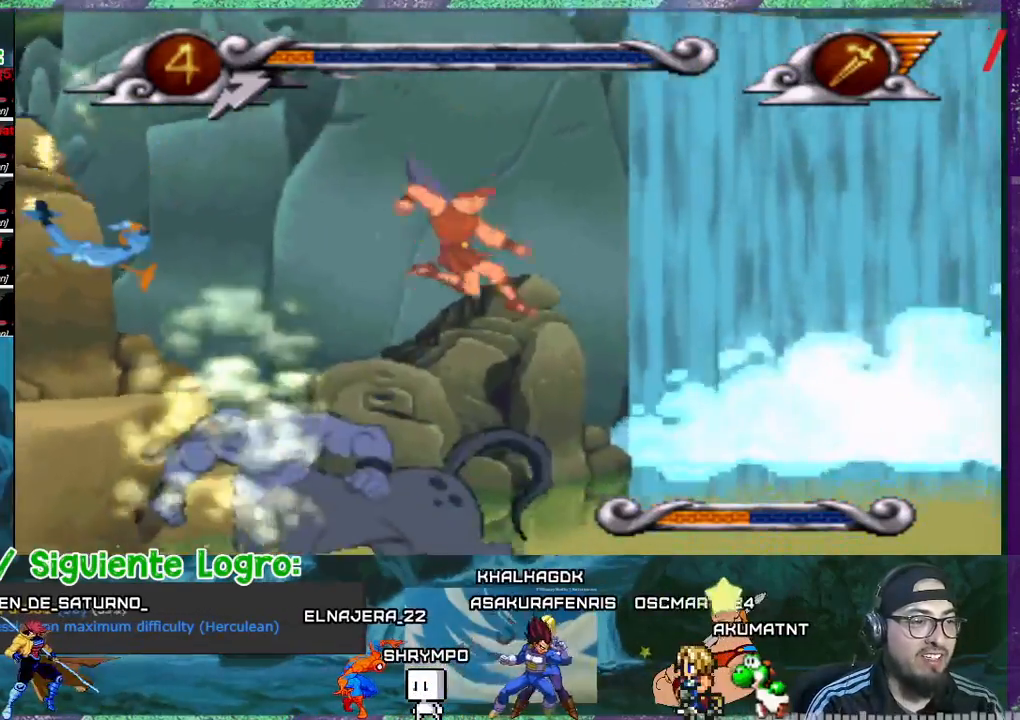
{"buttons": ["DPAD_RIGHT"], "events": []}
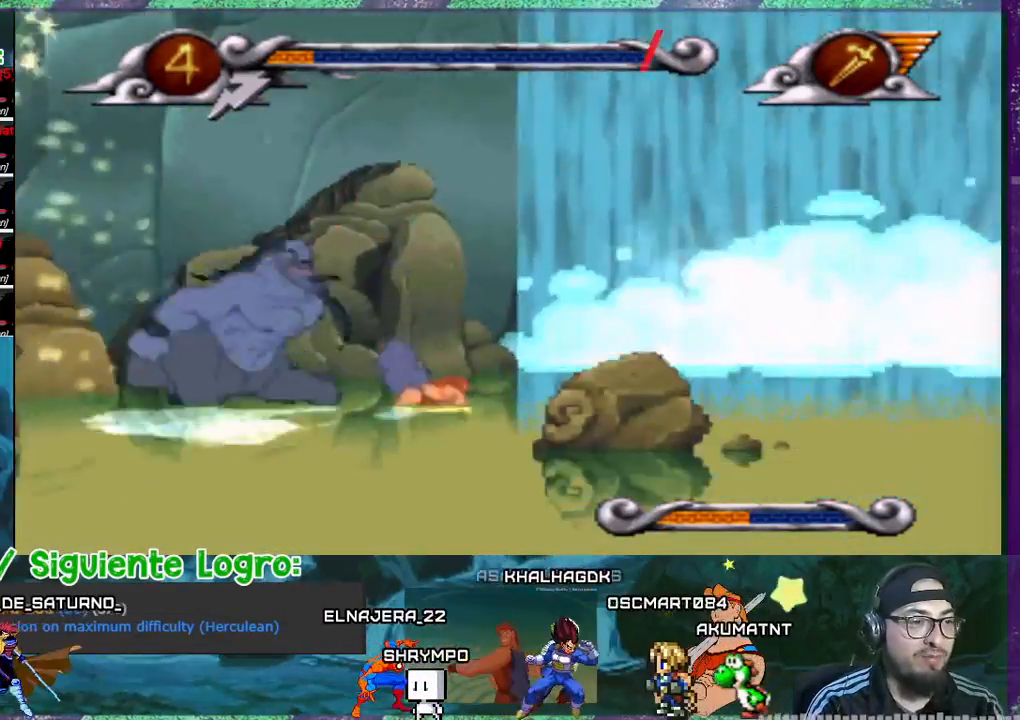
{"buttons": ["DPAD_RIGHT"], "events": []}
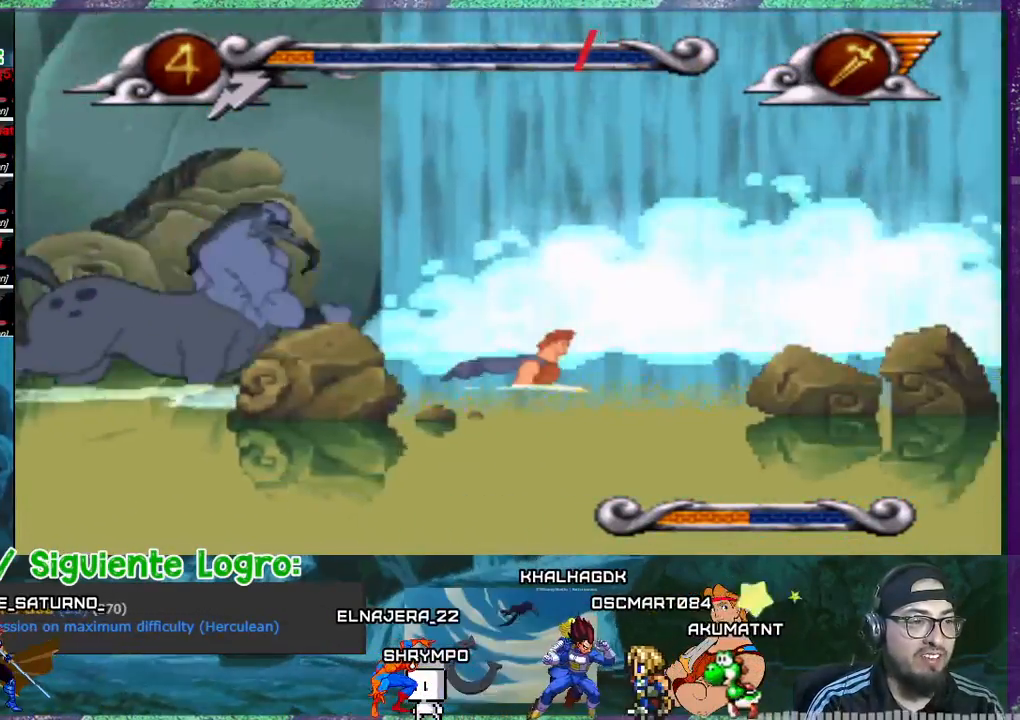
{"buttons": ["DPAD_RIGHT"], "events": []}
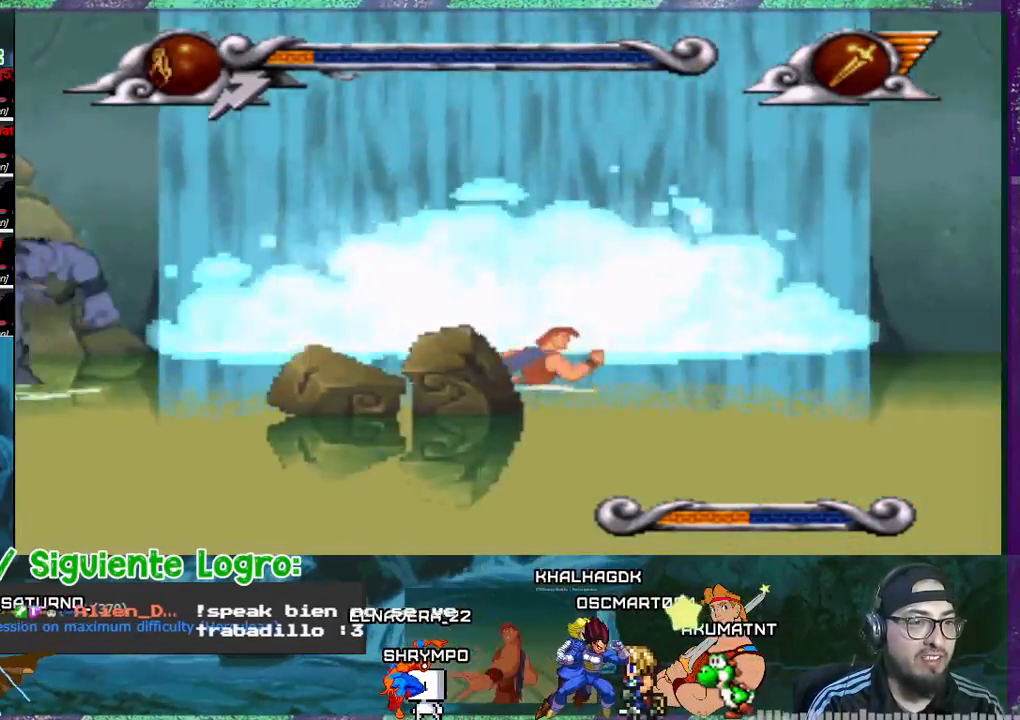
{"buttons": ["CROSS", "DPAD_RIGHT"], "events": [[234, "CROSS", "down"]]}
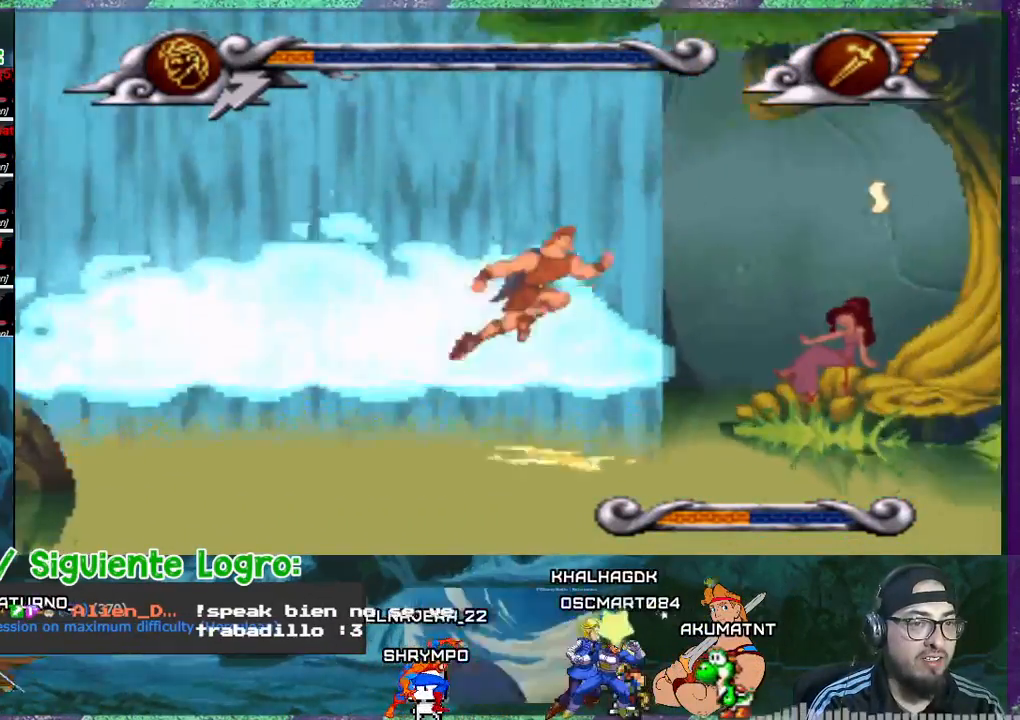
{"buttons": ["DPAD_RIGHT"], "events": [[333, "CROSS", "up"]]}
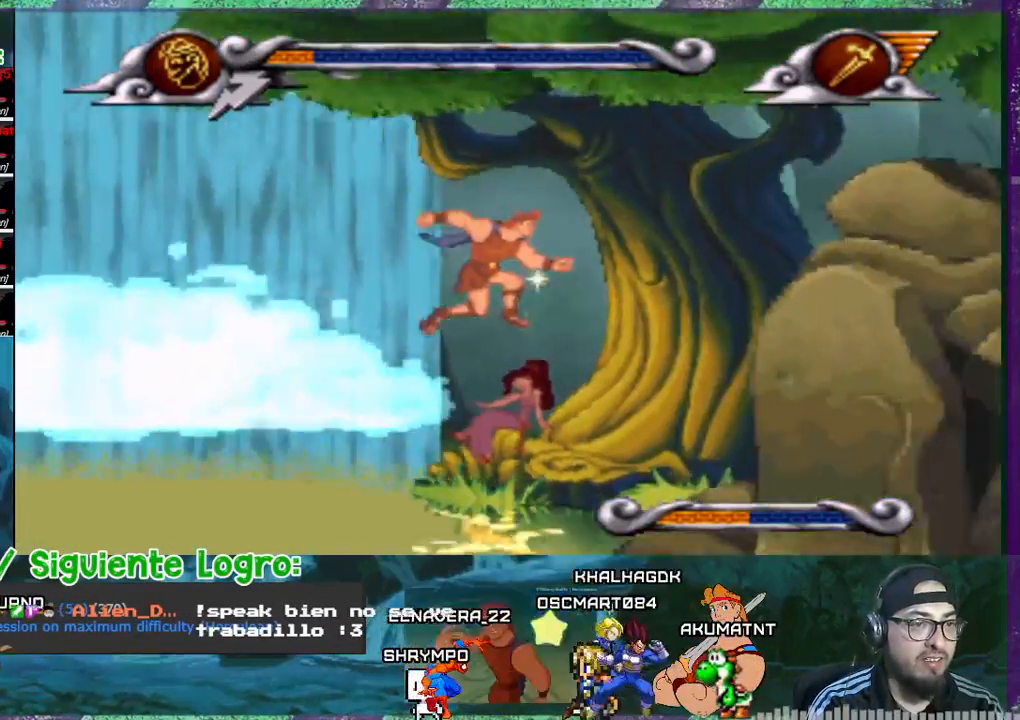
{"buttons": ["DPAD_LEFT"], "events": [[334, "DPAD_RIGHT", "up"], [501, "DPAD_LEFT", "down"]]}
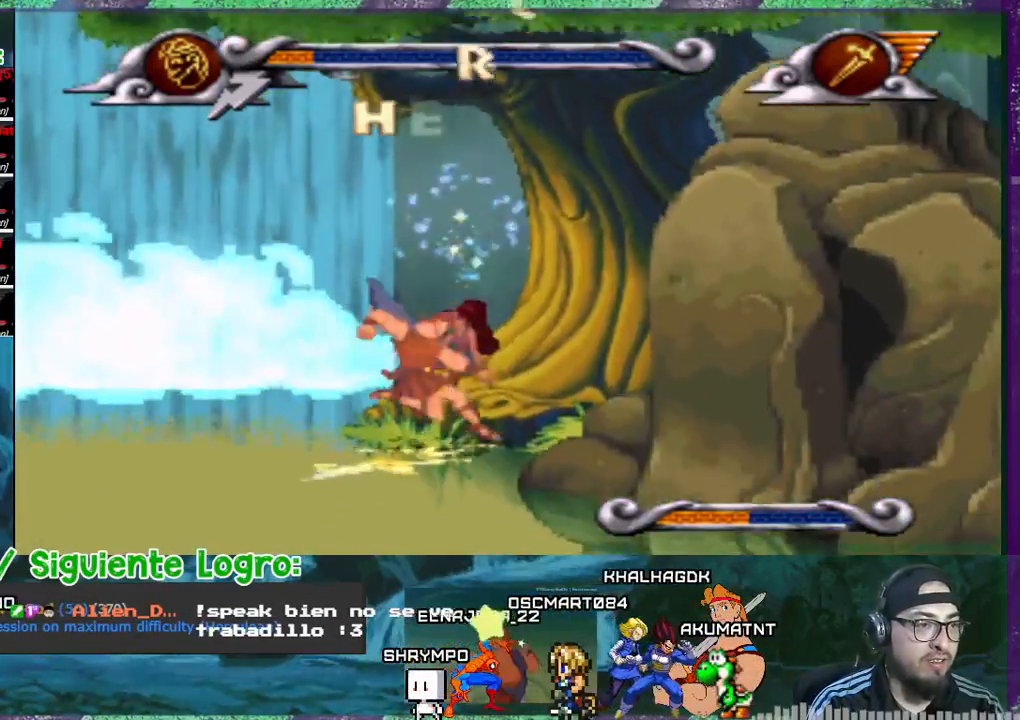
{"buttons": ["CROSS", "DPAD_LEFT"], "events": [[200, "CROSS", "down"]]}
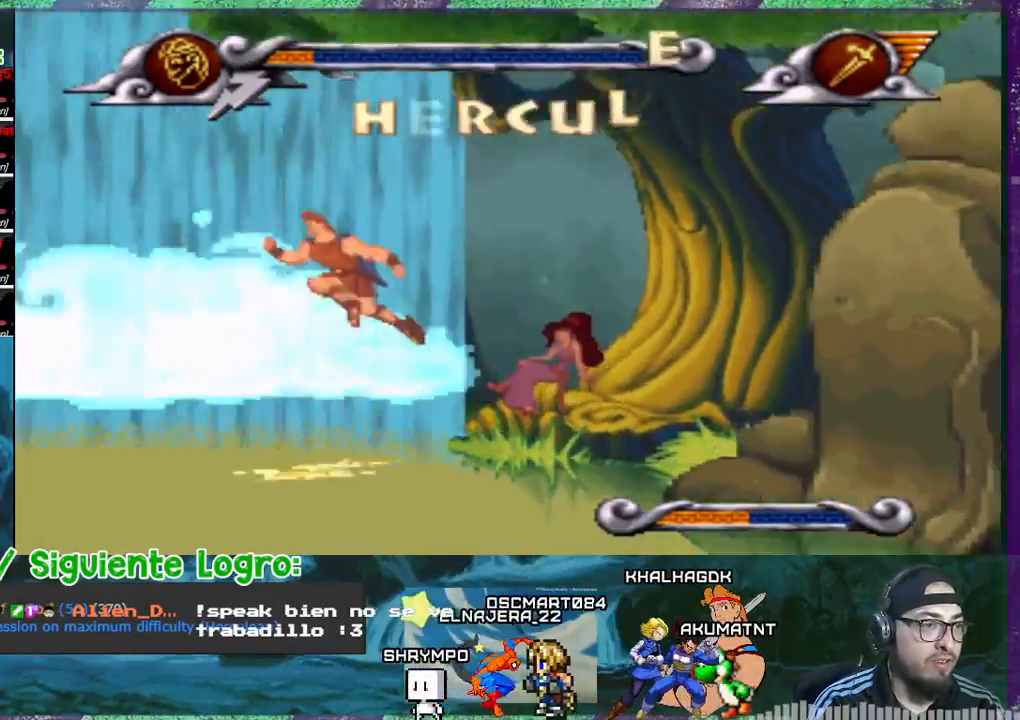
{"buttons": ["DPAD_LEFT"], "events": [[334, "CROSS", "up"]]}
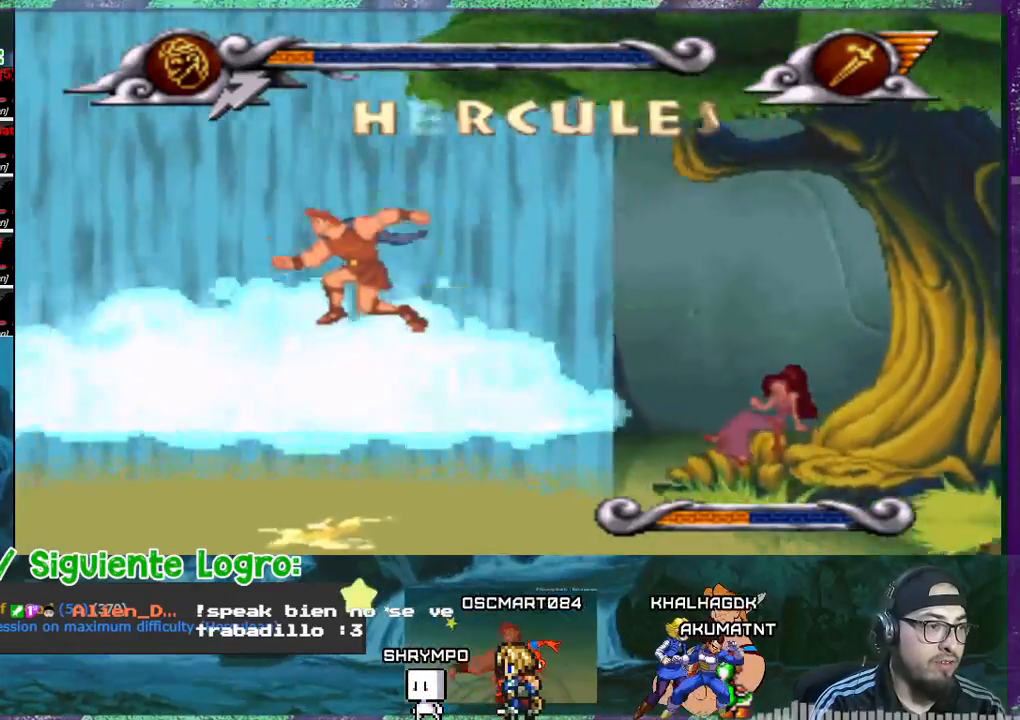
{"buttons": ["DPAD_LEFT"], "events": []}
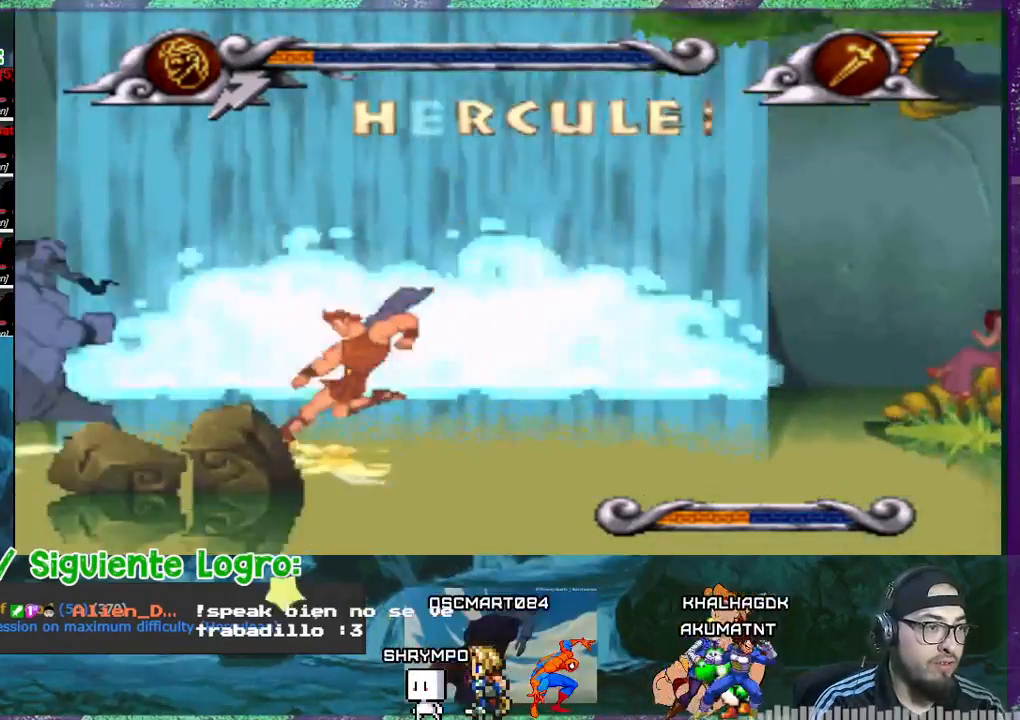
{"buttons": ["CROSS", "DPAD_LEFT"], "events": [[167, "CROSS", "down"]]}
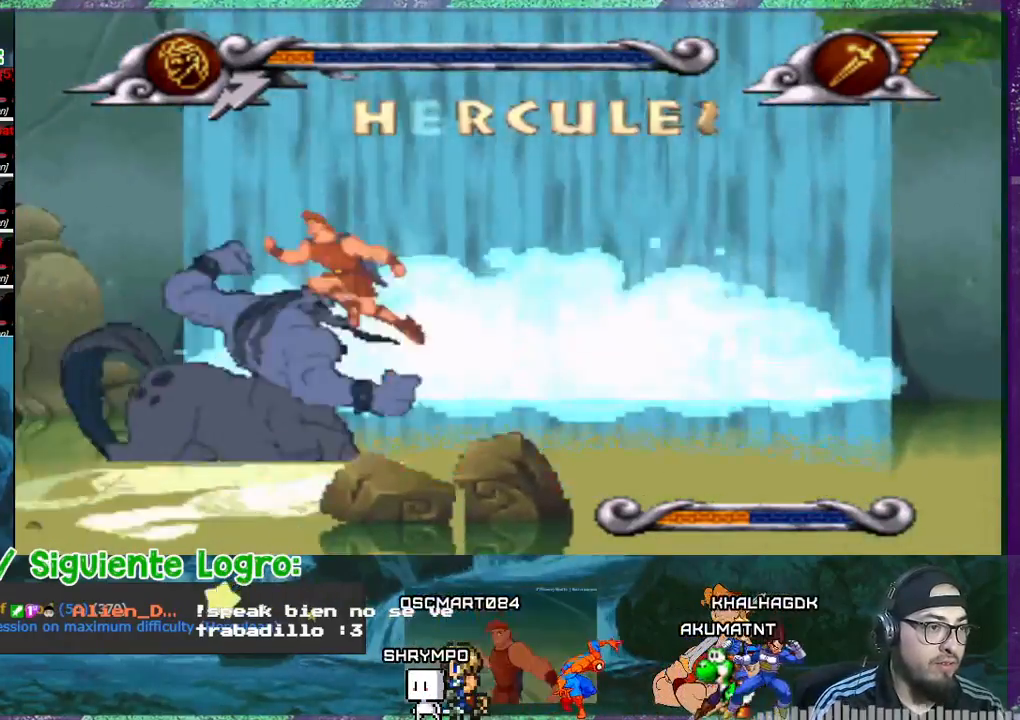
{"buttons": ["CROSS", "DPAD_LEFT"], "events": []}
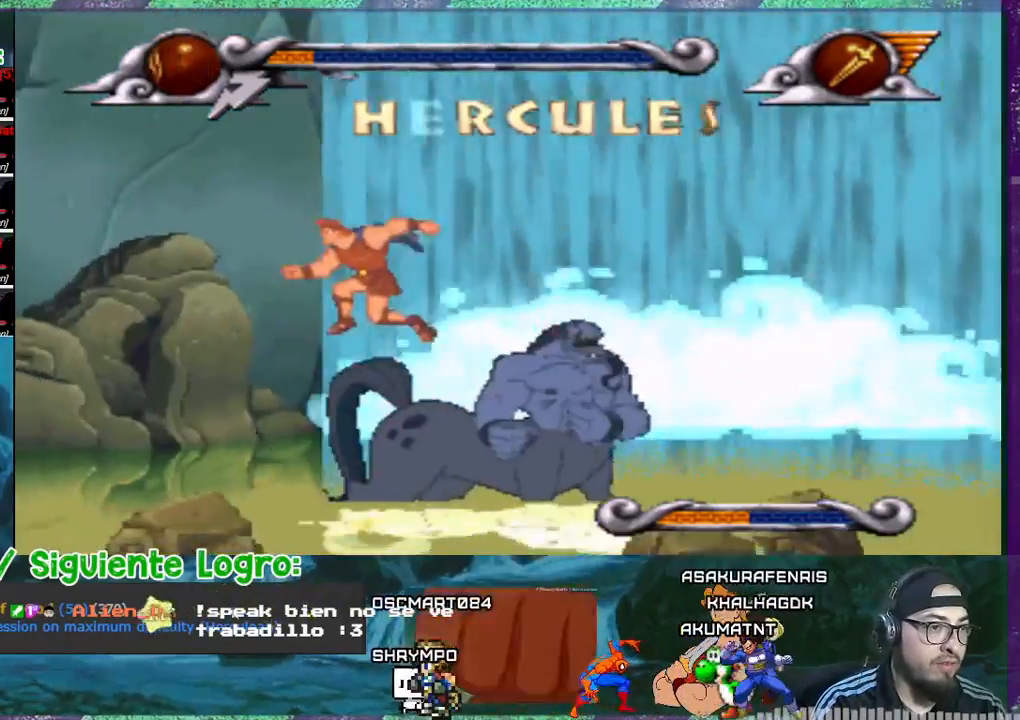
{"buttons": ["DPAD_LEFT"], "events": [[134, "CROSS", "up"]]}
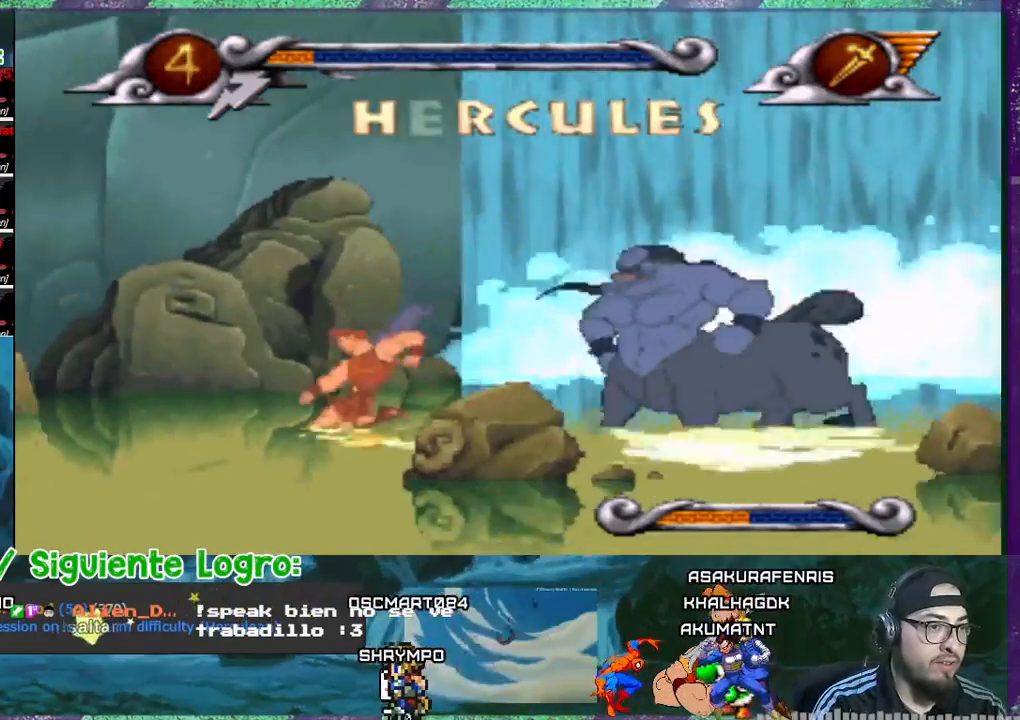
{"buttons": ["CROSS", "DPAD_LEFT"], "events": [[167, "CROSS", "down"]]}
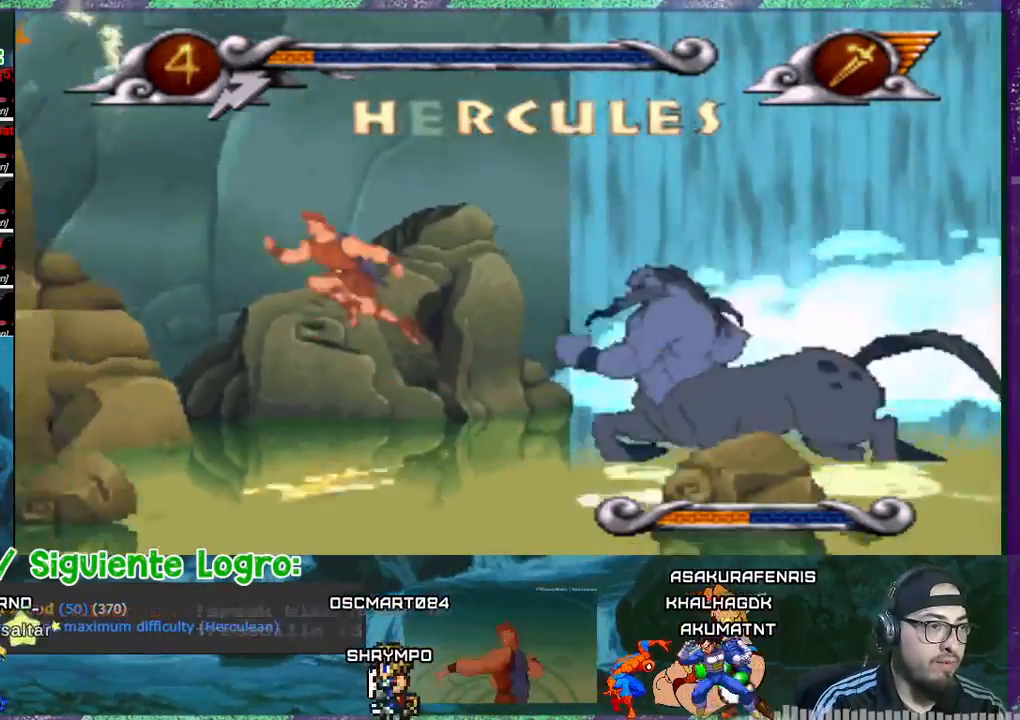
{"buttons": ["CROSS", "DPAD_LEFT"], "events": []}
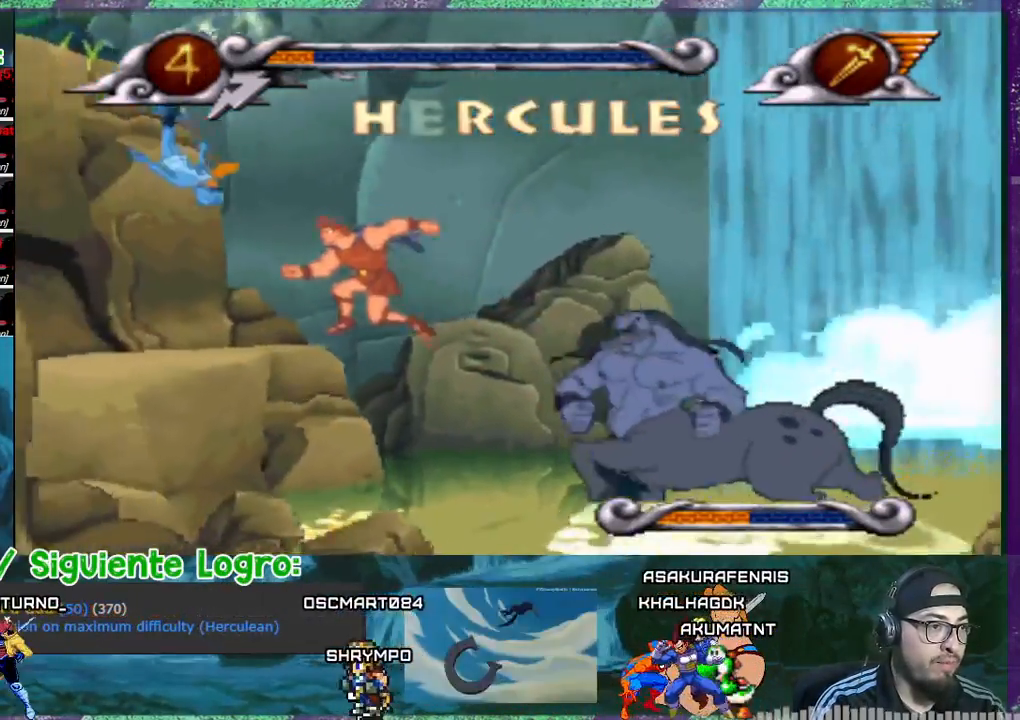
{"buttons": [], "events": [[233, "CROSS", "up"], [300, "CROSS", "down"], [400, "CROSS", "up"], [434, "CROSS", "down"], [500, "CROSS", "up"], [500, "DPAD_LEFT", "up"]]}
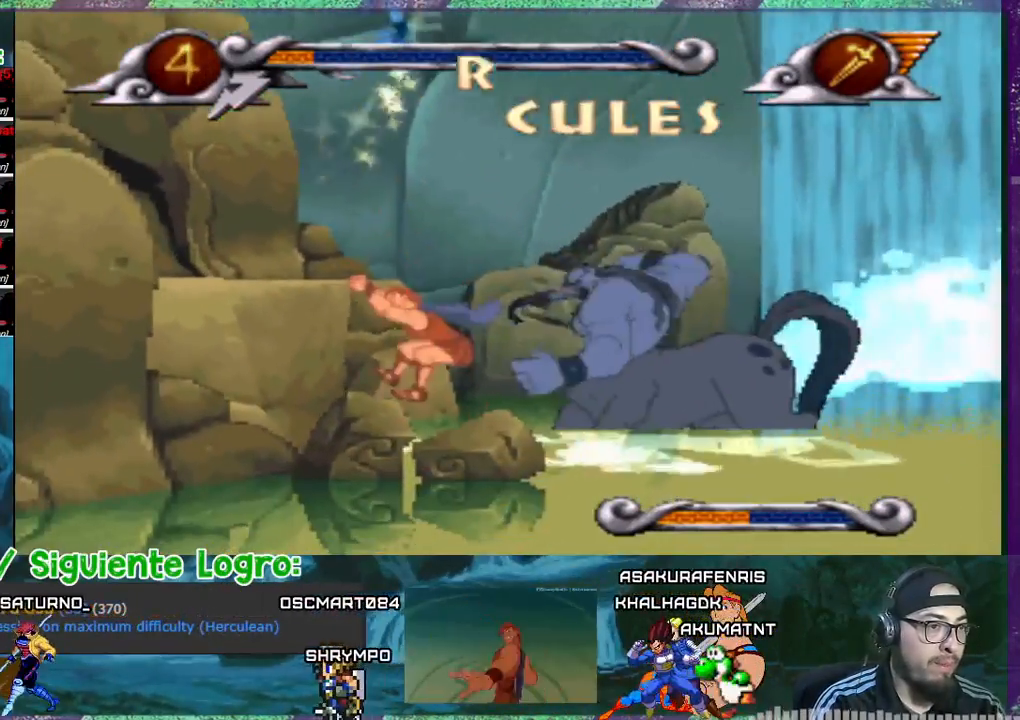
{"buttons": ["CROSS", "DPAD_RIGHT"], "events": [[34, "CROSS", "down"], [100, "DPAD_RIGHT", "down"]]}
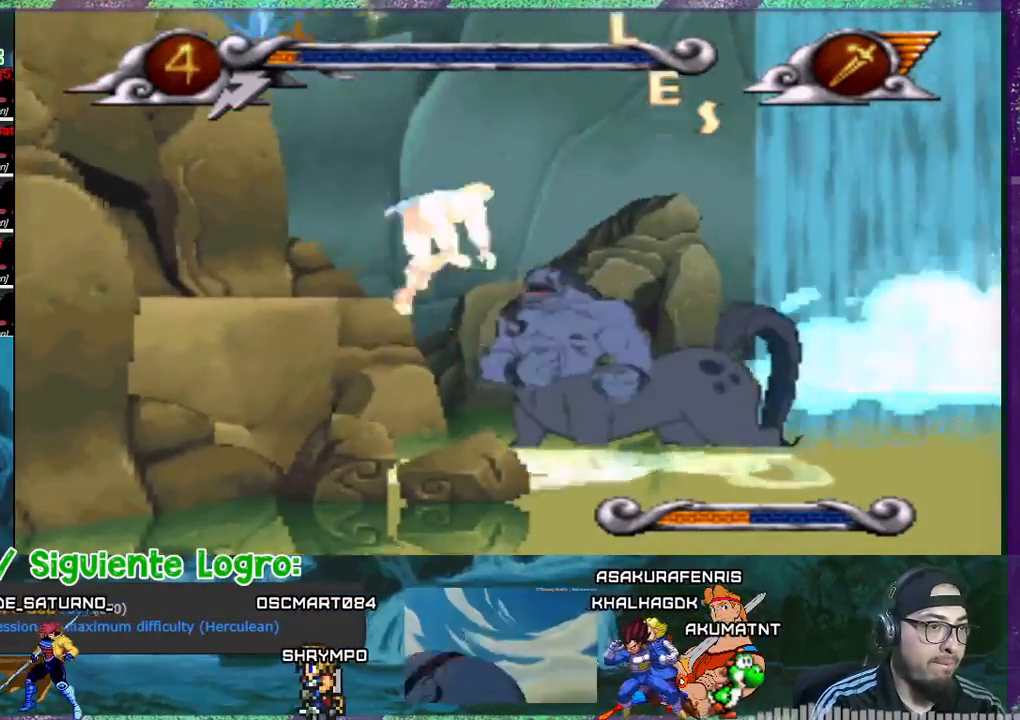
{"buttons": ["DPAD_RIGHT"], "events": [[467, "CROSS", "up"]]}
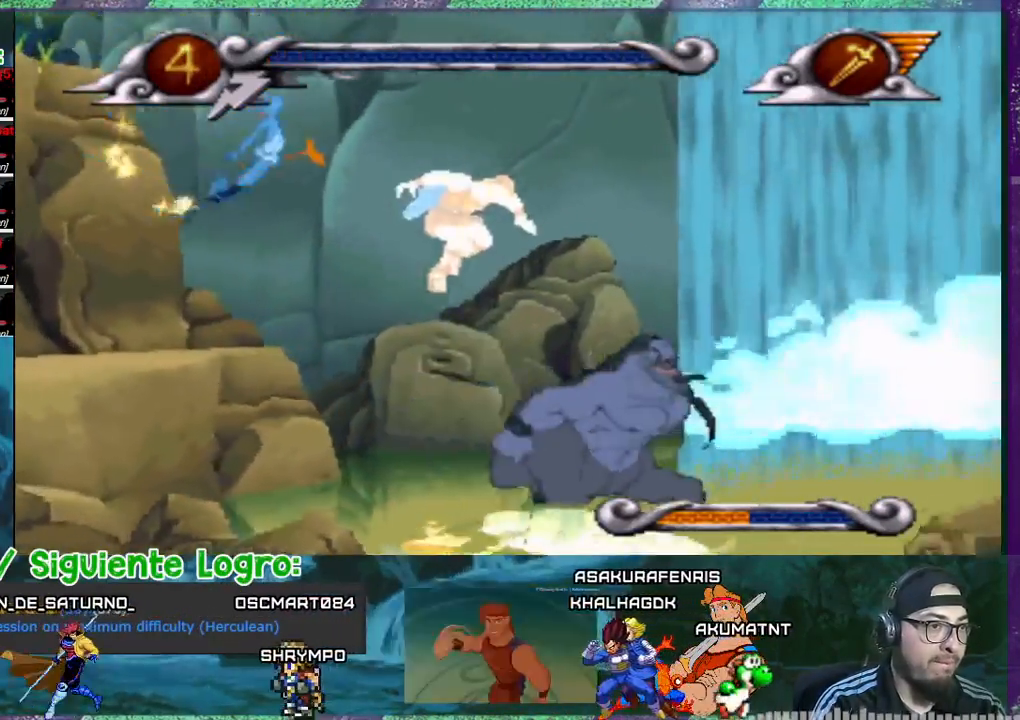
{"buttons": ["DPAD_RIGHT"], "events": [[301, "CROSS", "down"], [367, "CROSS", "up"]]}
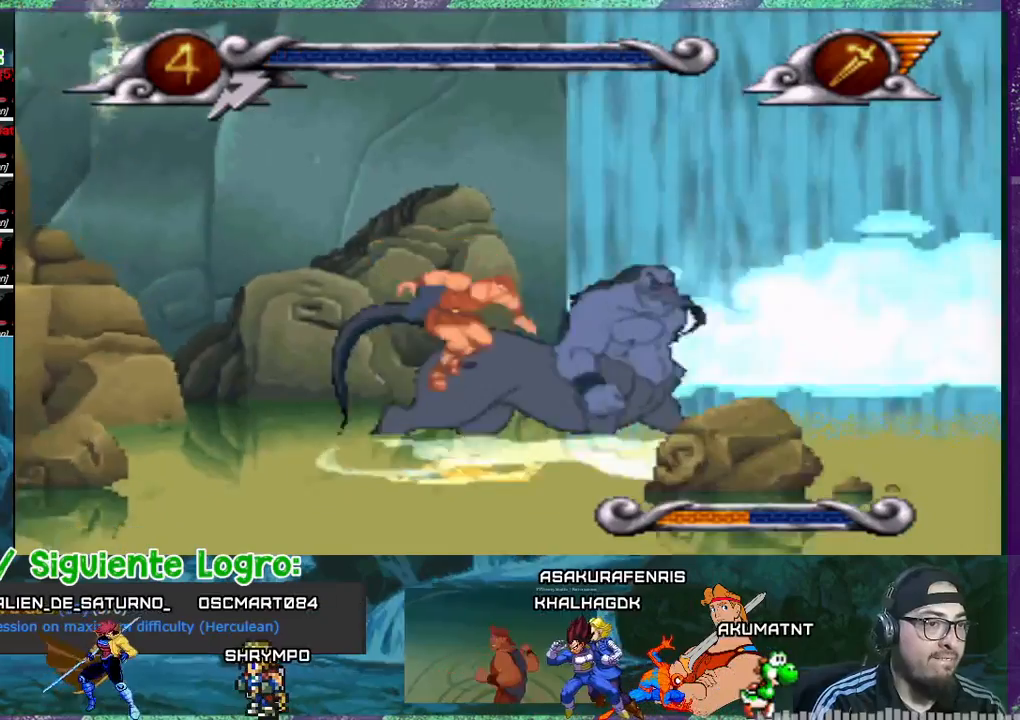
{"buttons": [], "events": [[100, "DPAD_RIGHT", "up"]]}
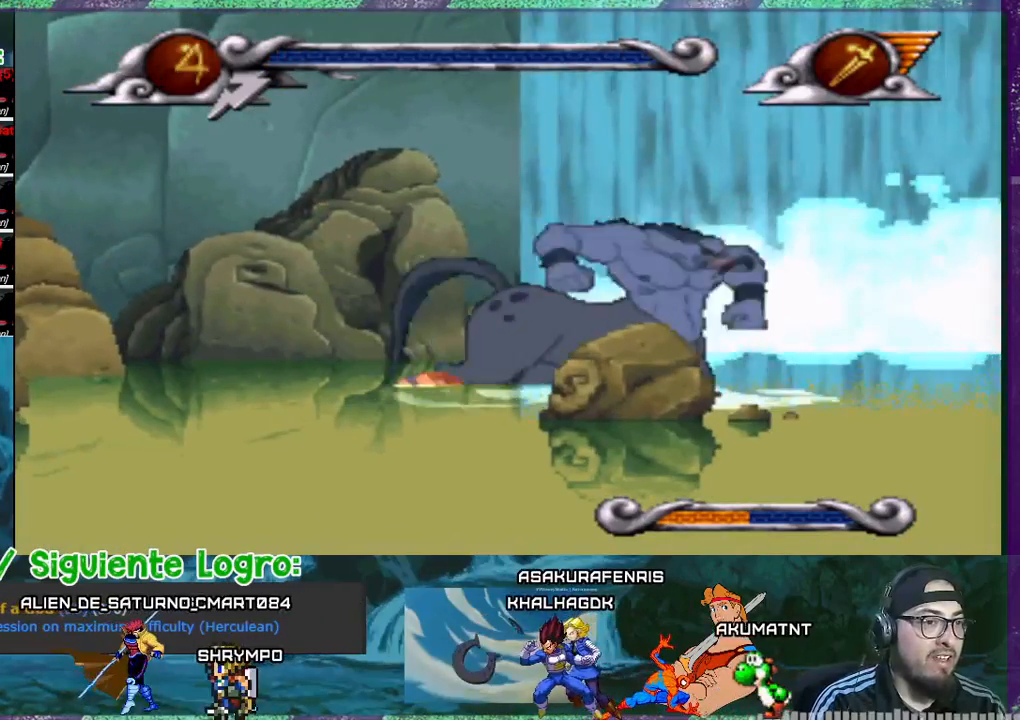
{"buttons": [], "events": []}
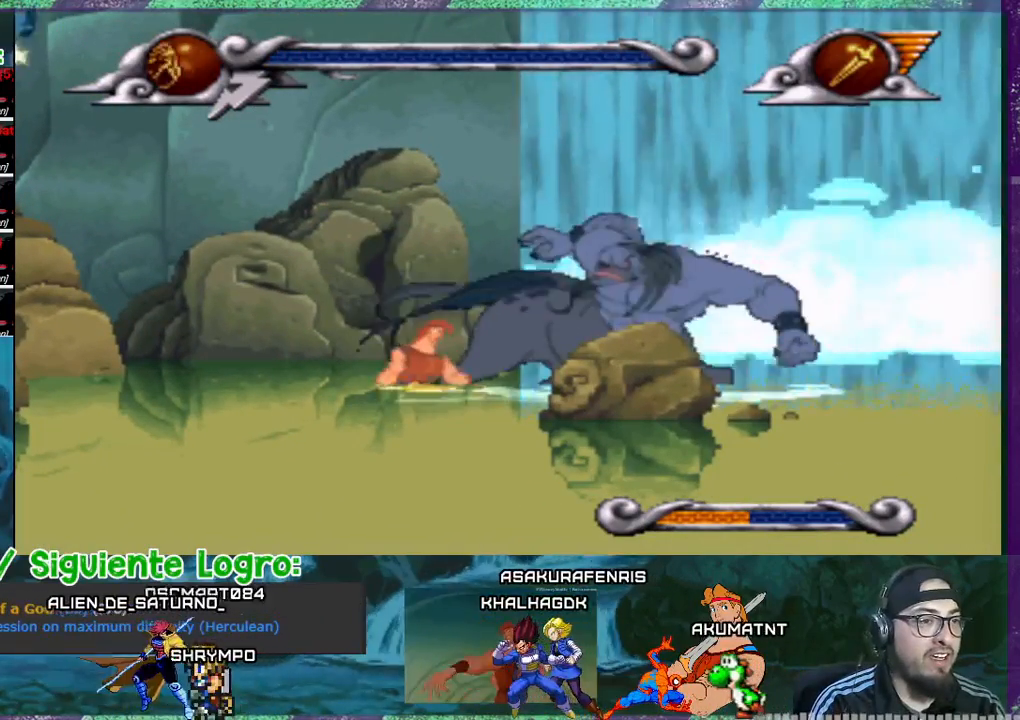
{"buttons": [], "events": [[200, "DPAD_LEFT", "down"], [434, "DPAD_LEFT", "up"]]}